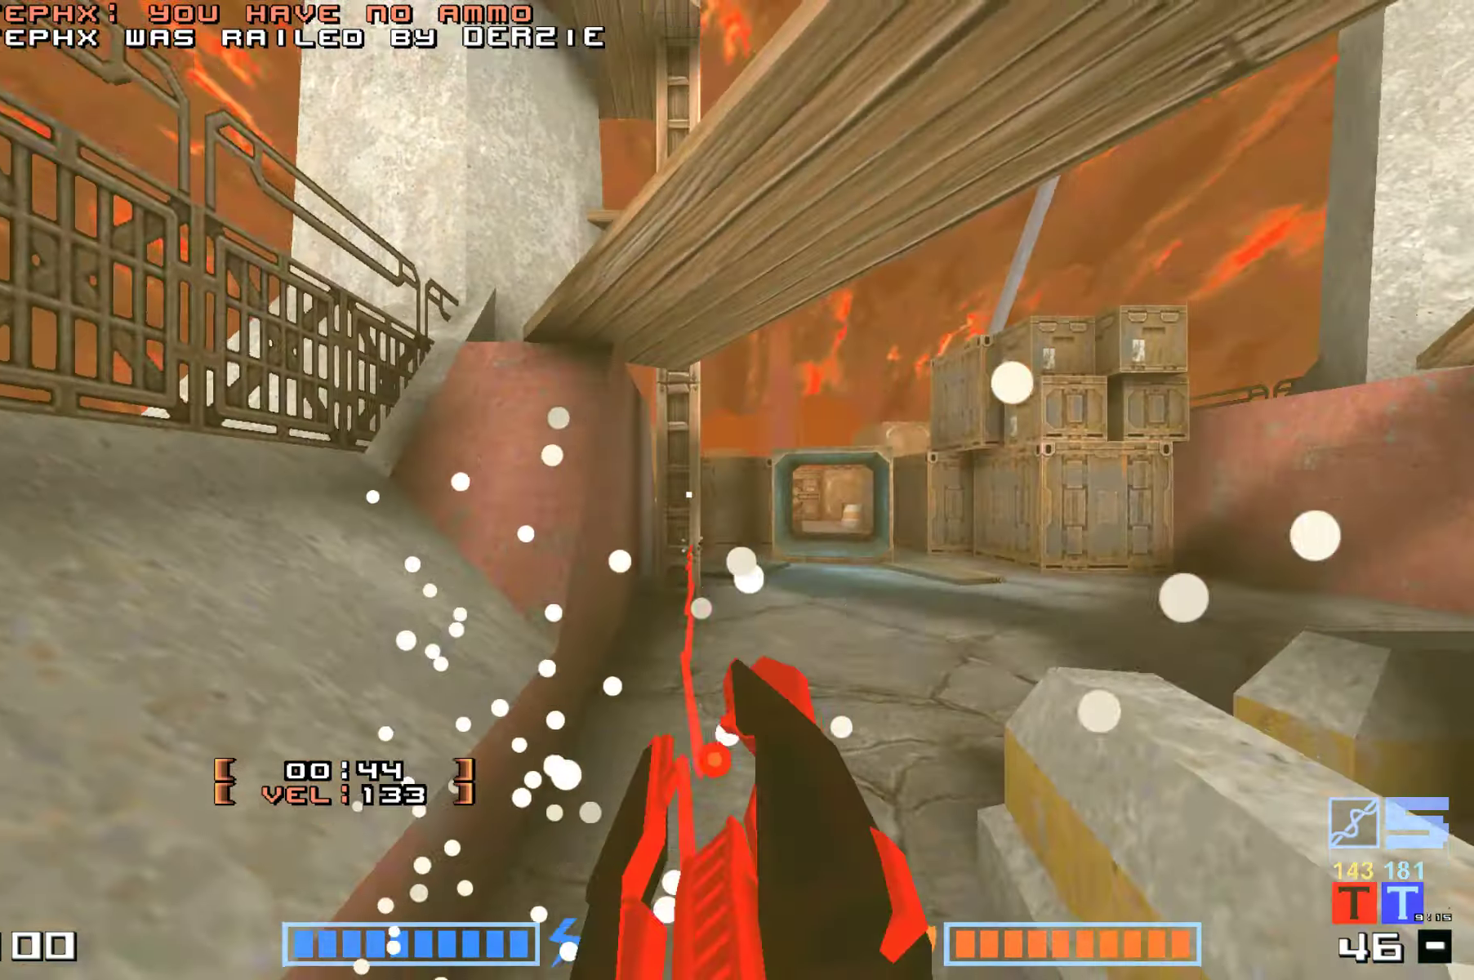
Gameplay with keyboard; each line is a JSON object with the keys held at the frame after it. "events" lists presses ("down") and releases ("up") of "down", "fire", "hook", "jump", "right" and "up" between this image and that frame as [ms after this image, input, new state], when the widget could be followed in between. No other keys are recorded. Mouse input is not recorded. Key names are as the overlay labels them; some are game actions (e.g. jump) rather than physical keys.
{"keys": ["jump", "up"], "events": [[16, "up", "down"], [466, "jump", "down"]]}
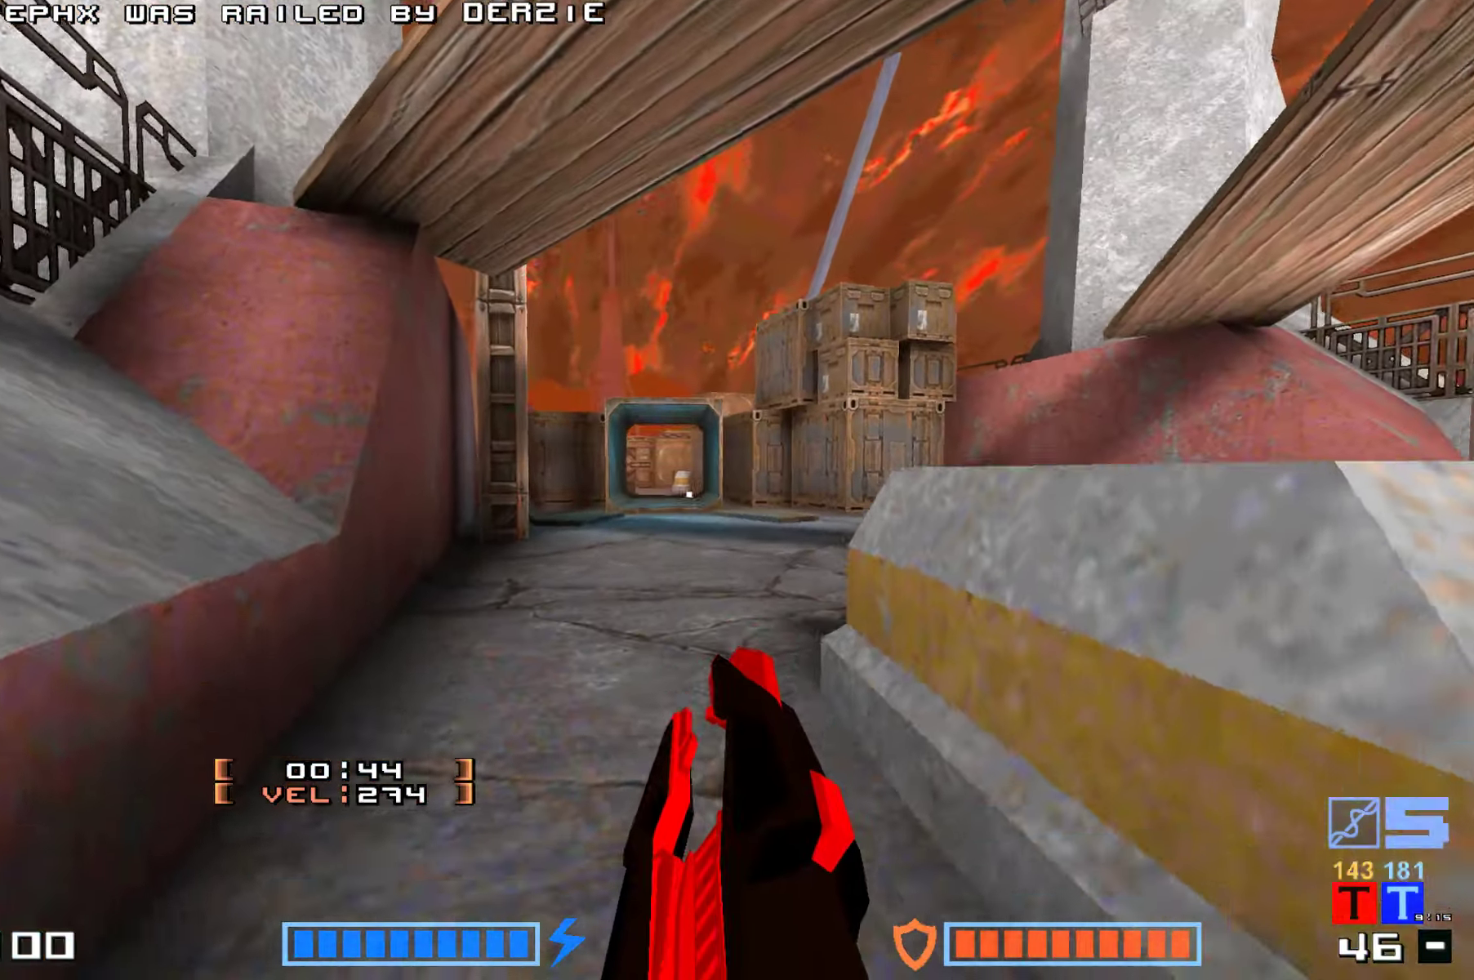
{"keys": ["fire", "jump", "up"], "events": [[100, "fire", "down"], [333, "fire", "up"], [383, "fire", "down"]]}
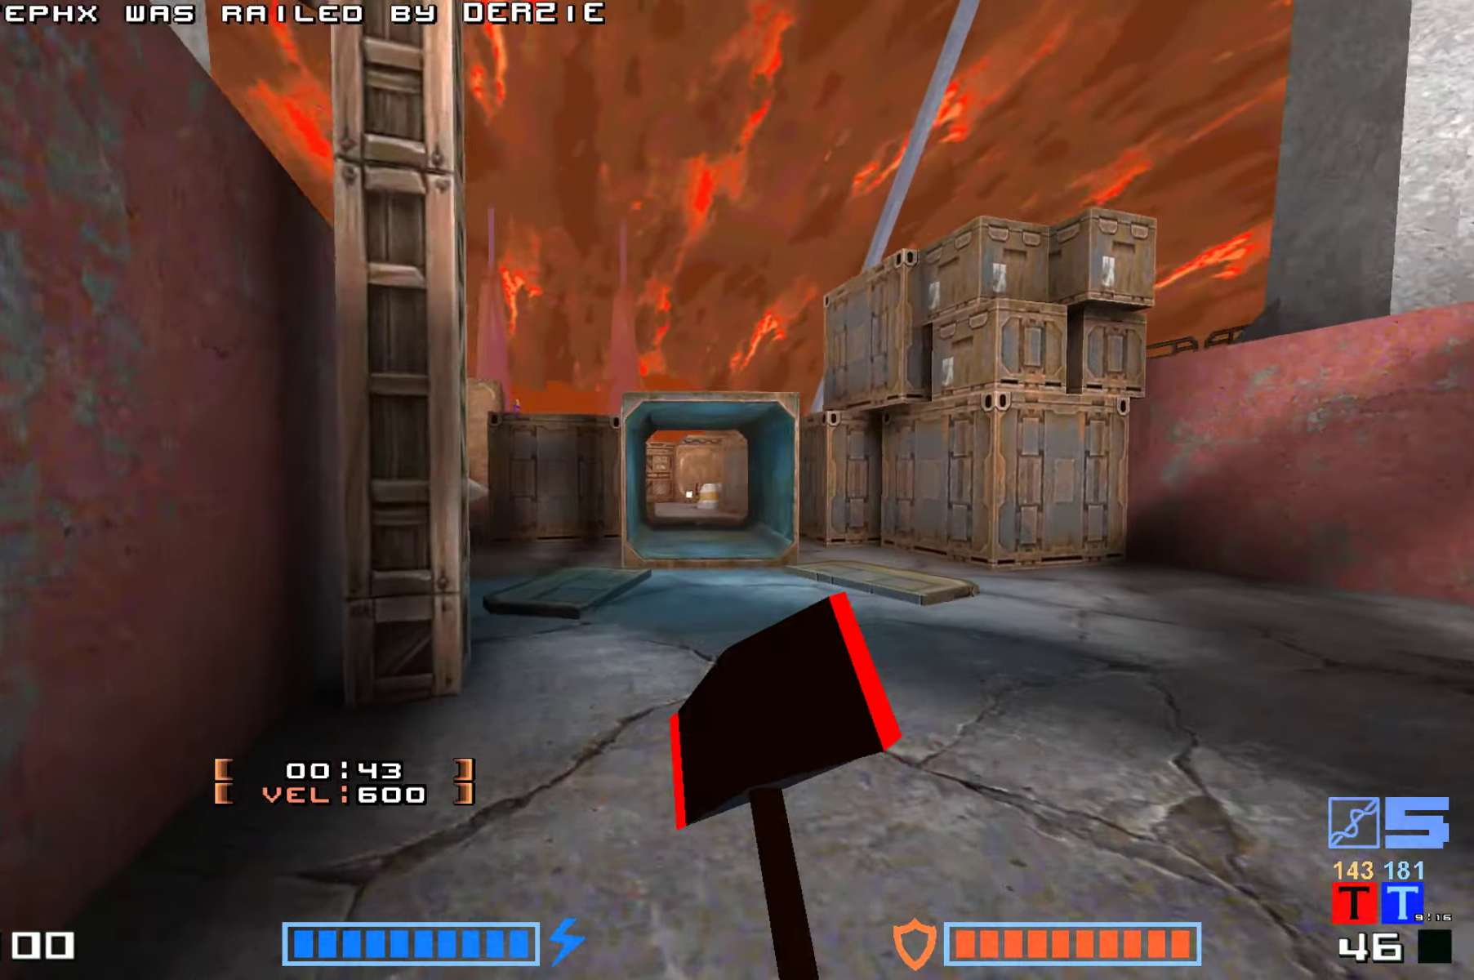
{"keys": ["fire", "jump", "up"], "events": [[17, "fire", "up"], [83, "fire", "down"], [200, "fire", "up"], [283, "fire", "down"], [400, "fire", "up"], [483, "fire", "down"]]}
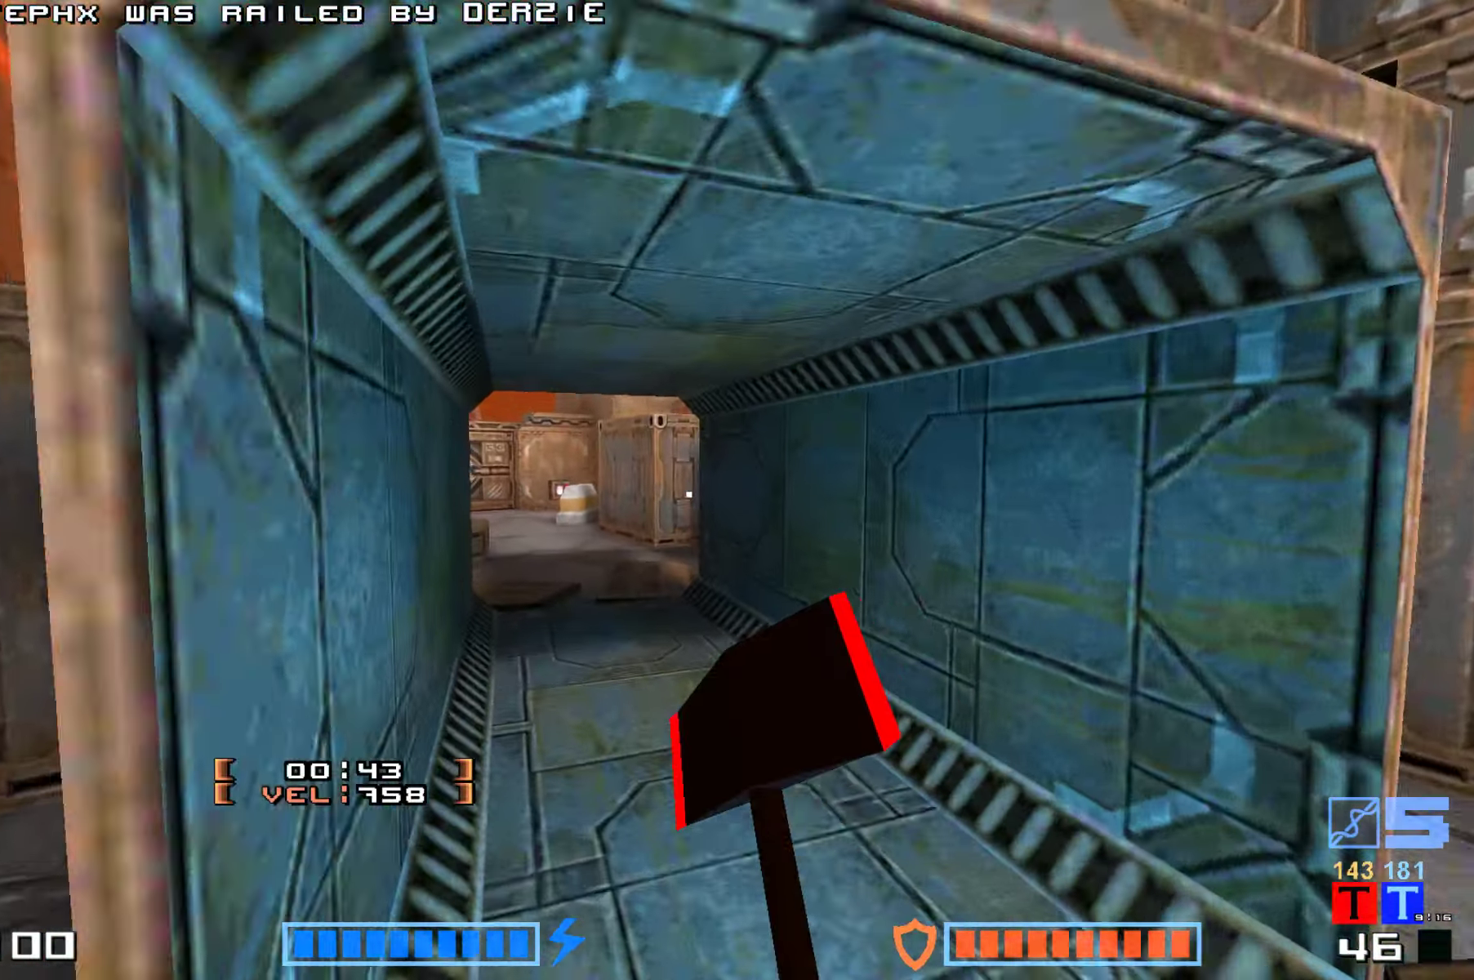
{"keys": ["jump", "up"], "events": [[100, "fire", "up"], [300, "fire", "down"], [467, "fire", "up"]]}
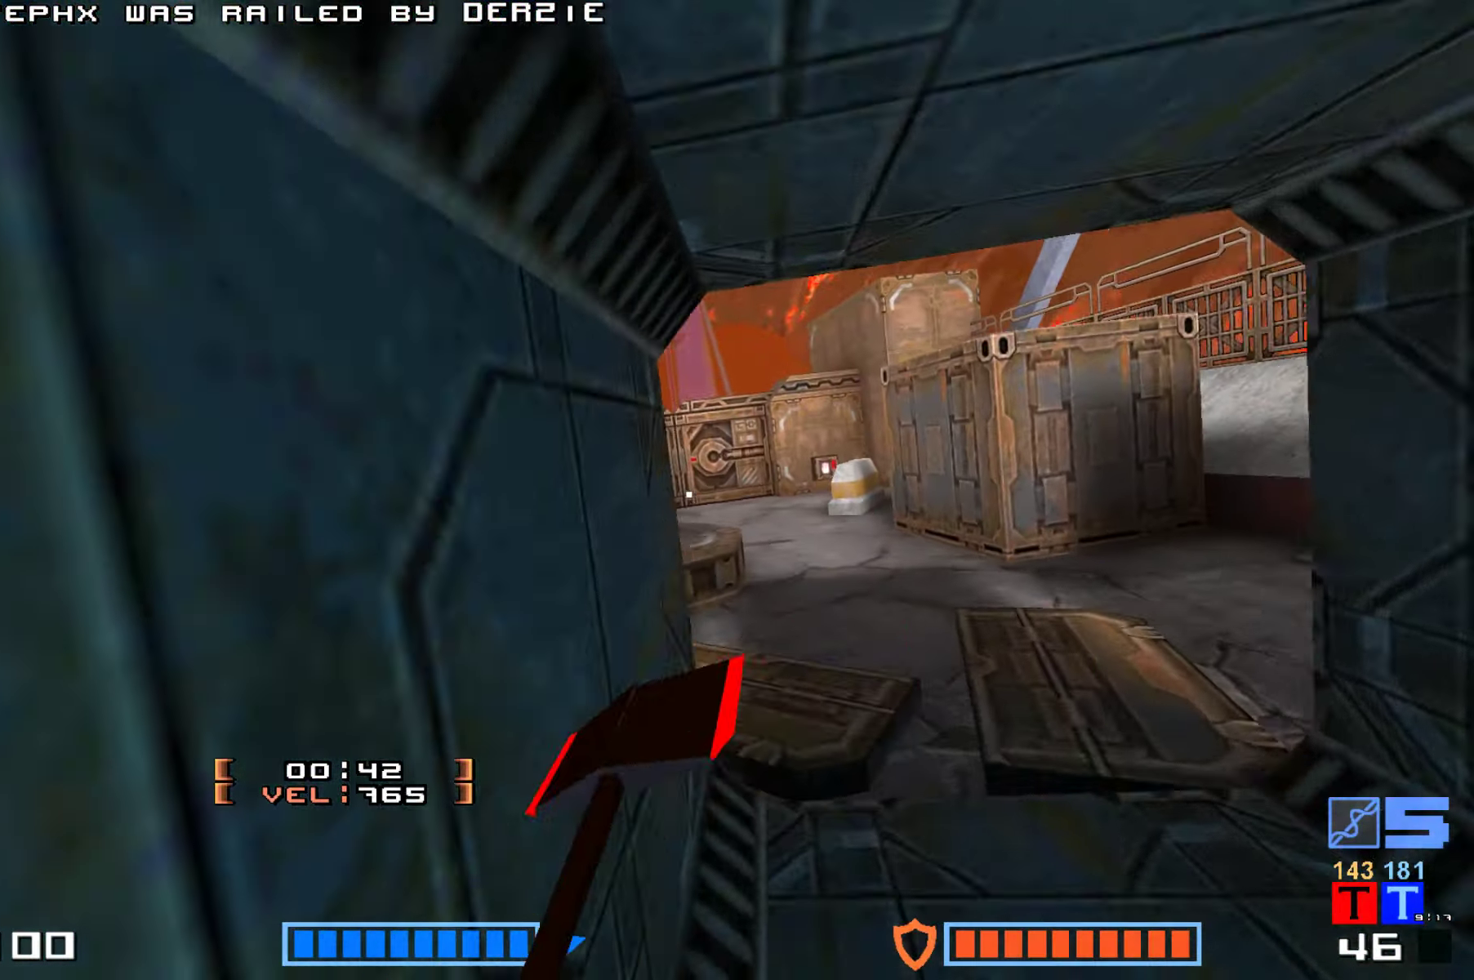
{"keys": ["jump", "up"], "events": [[217, "right", "down"], [367, "right", "up"]]}
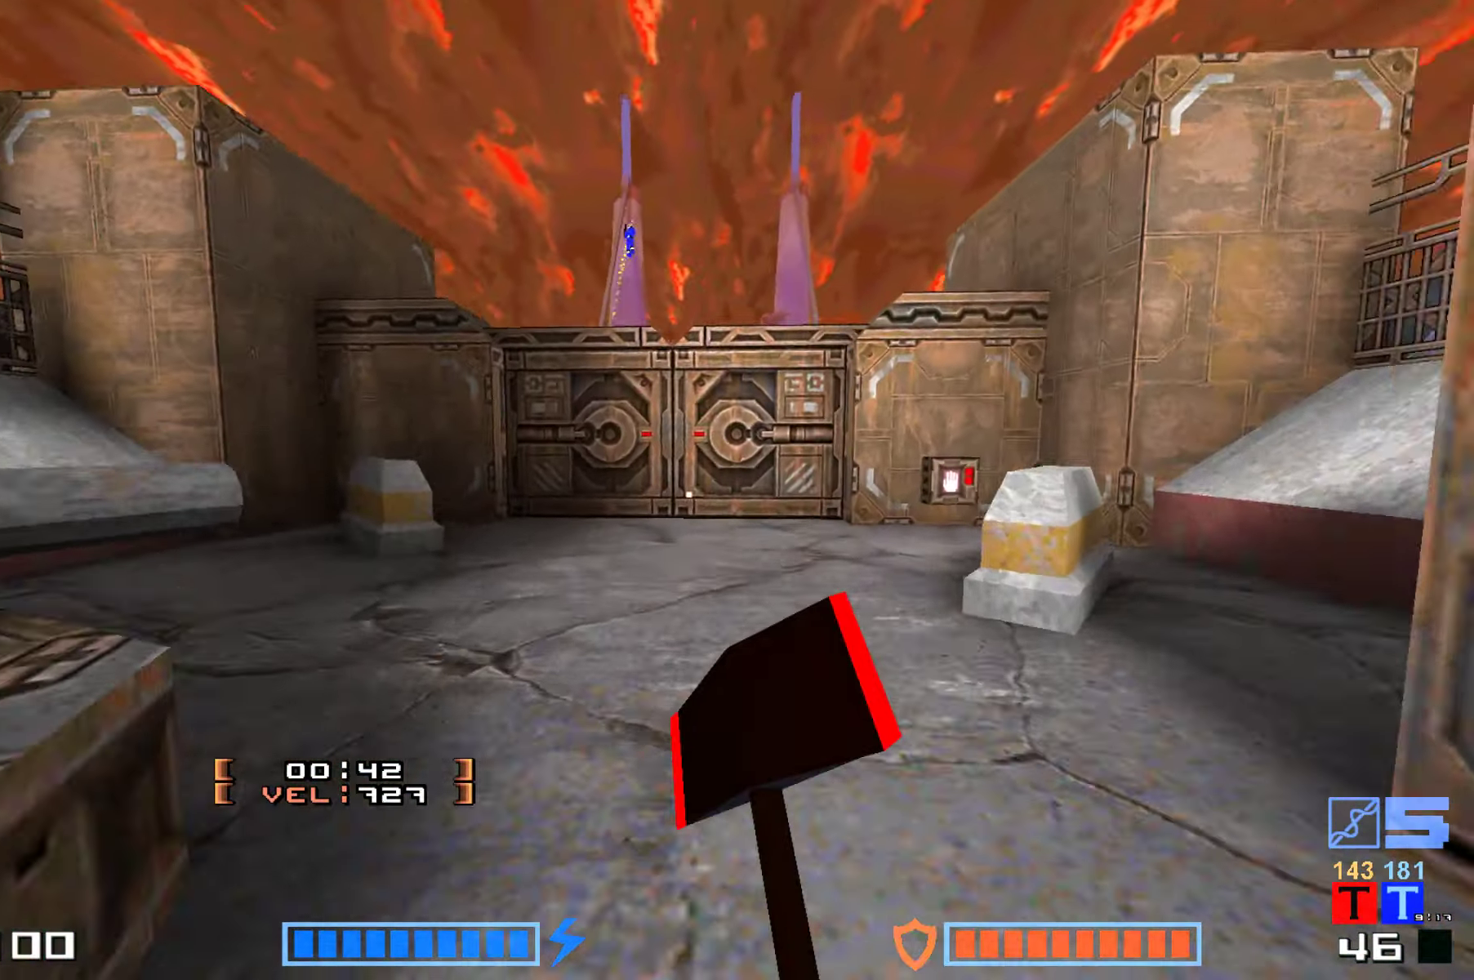
{"keys": ["jump"], "events": [[67, "fire", "down"], [200, "fire", "up"], [317, "up", "up"]]}
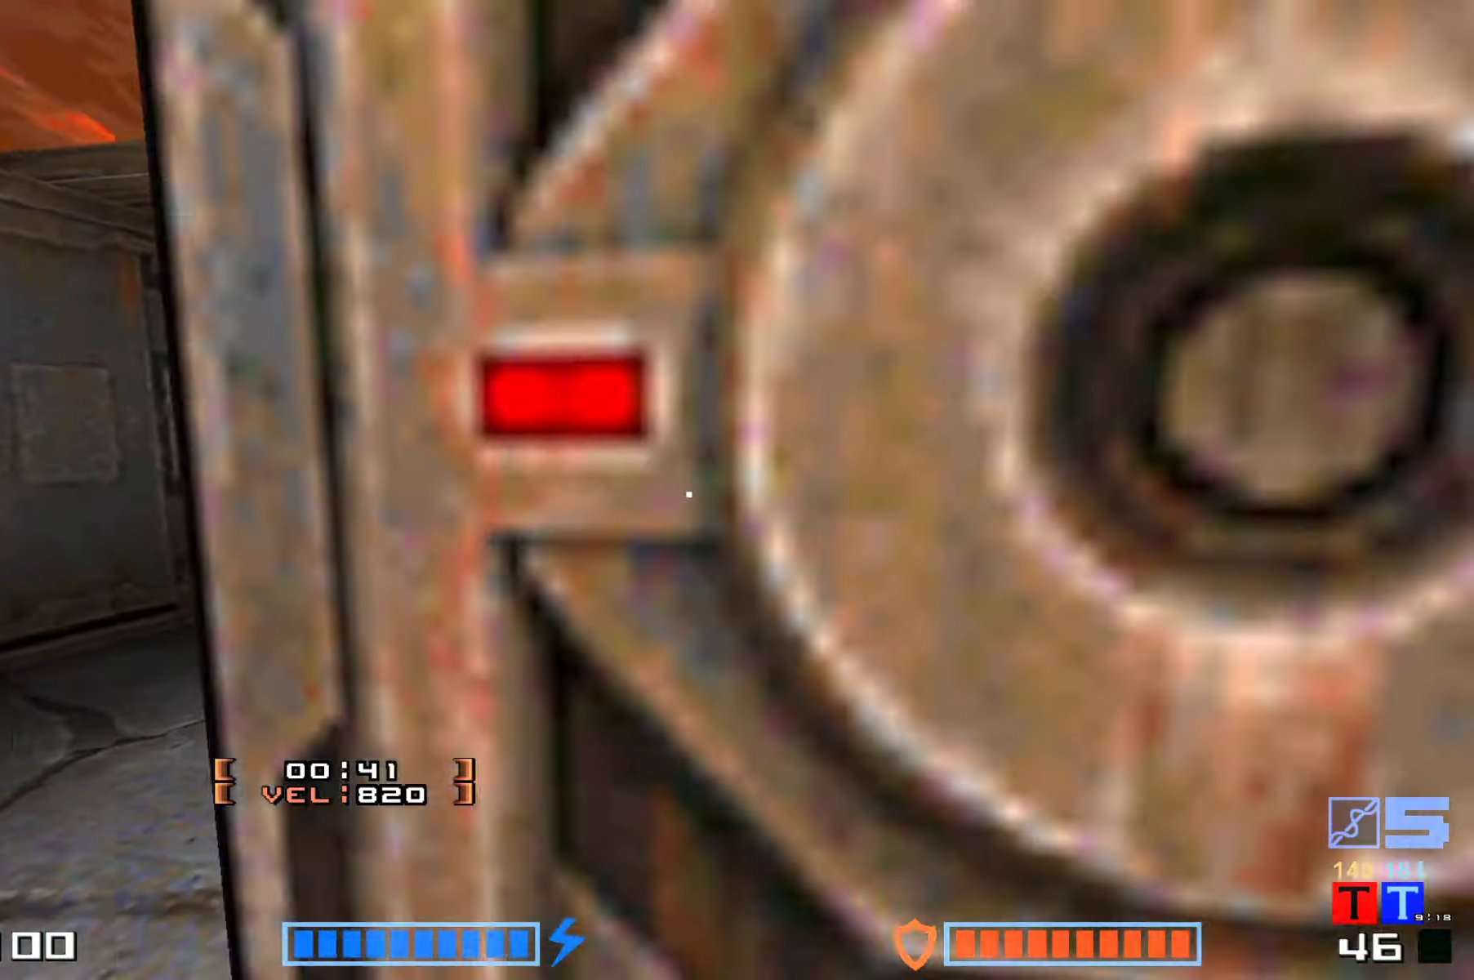
{"keys": ["jump", "up"], "events": [[83, "up", "down"], [300, "right", "down"], [467, "right", "up"]]}
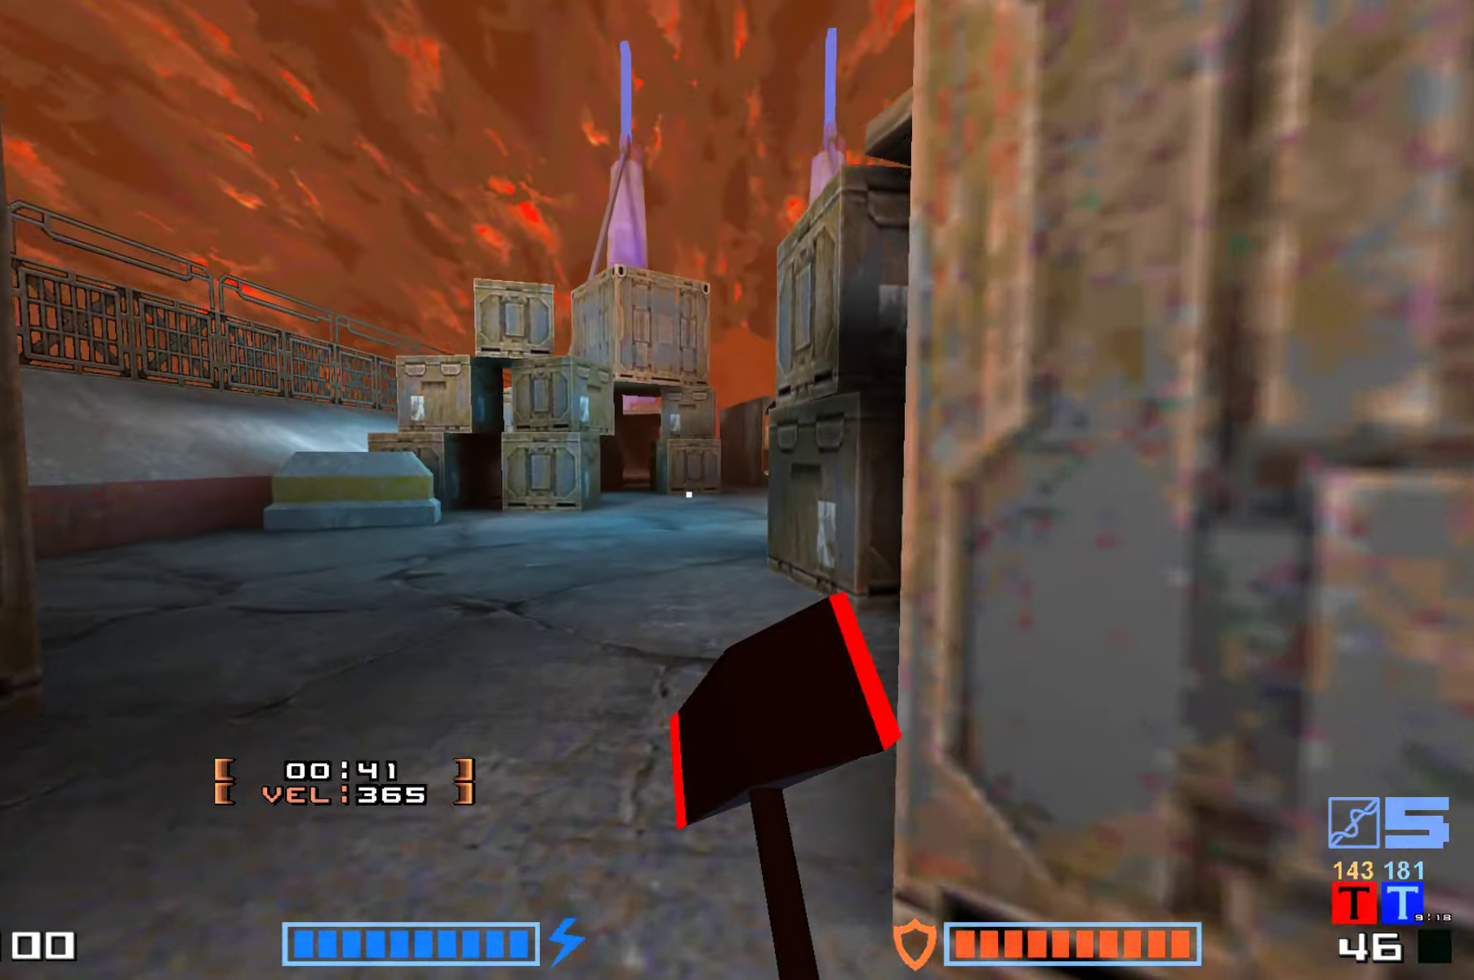
{"keys": ["jump", "right", "up"], "events": [[83, "fire", "down"], [267, "fire", "up"], [350, "right", "down"]]}
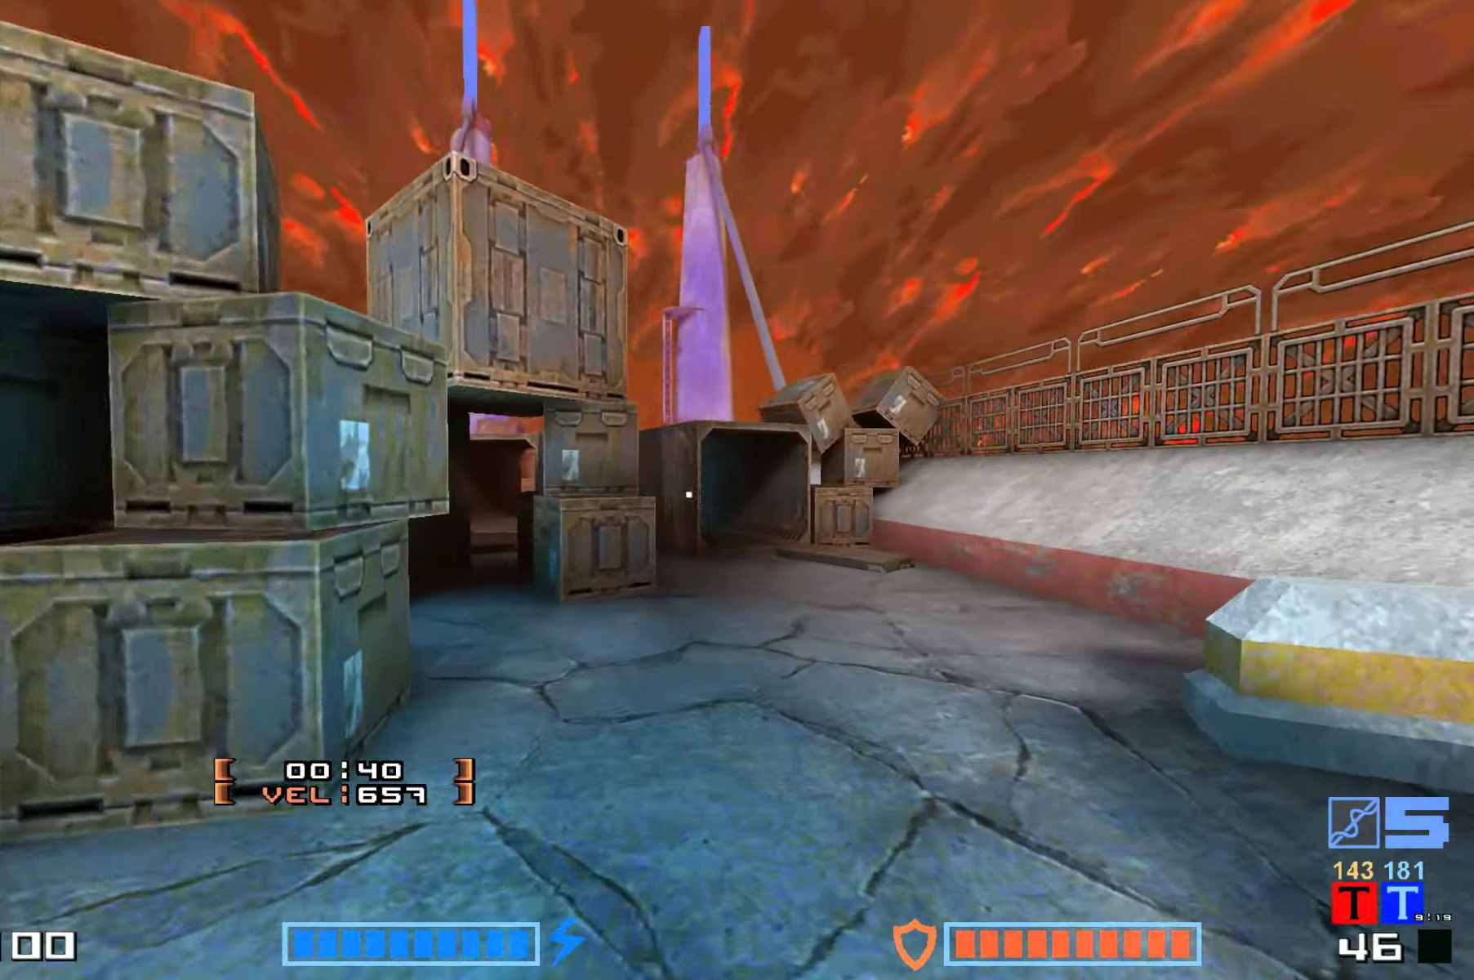
{"keys": ["jump", "up"]}
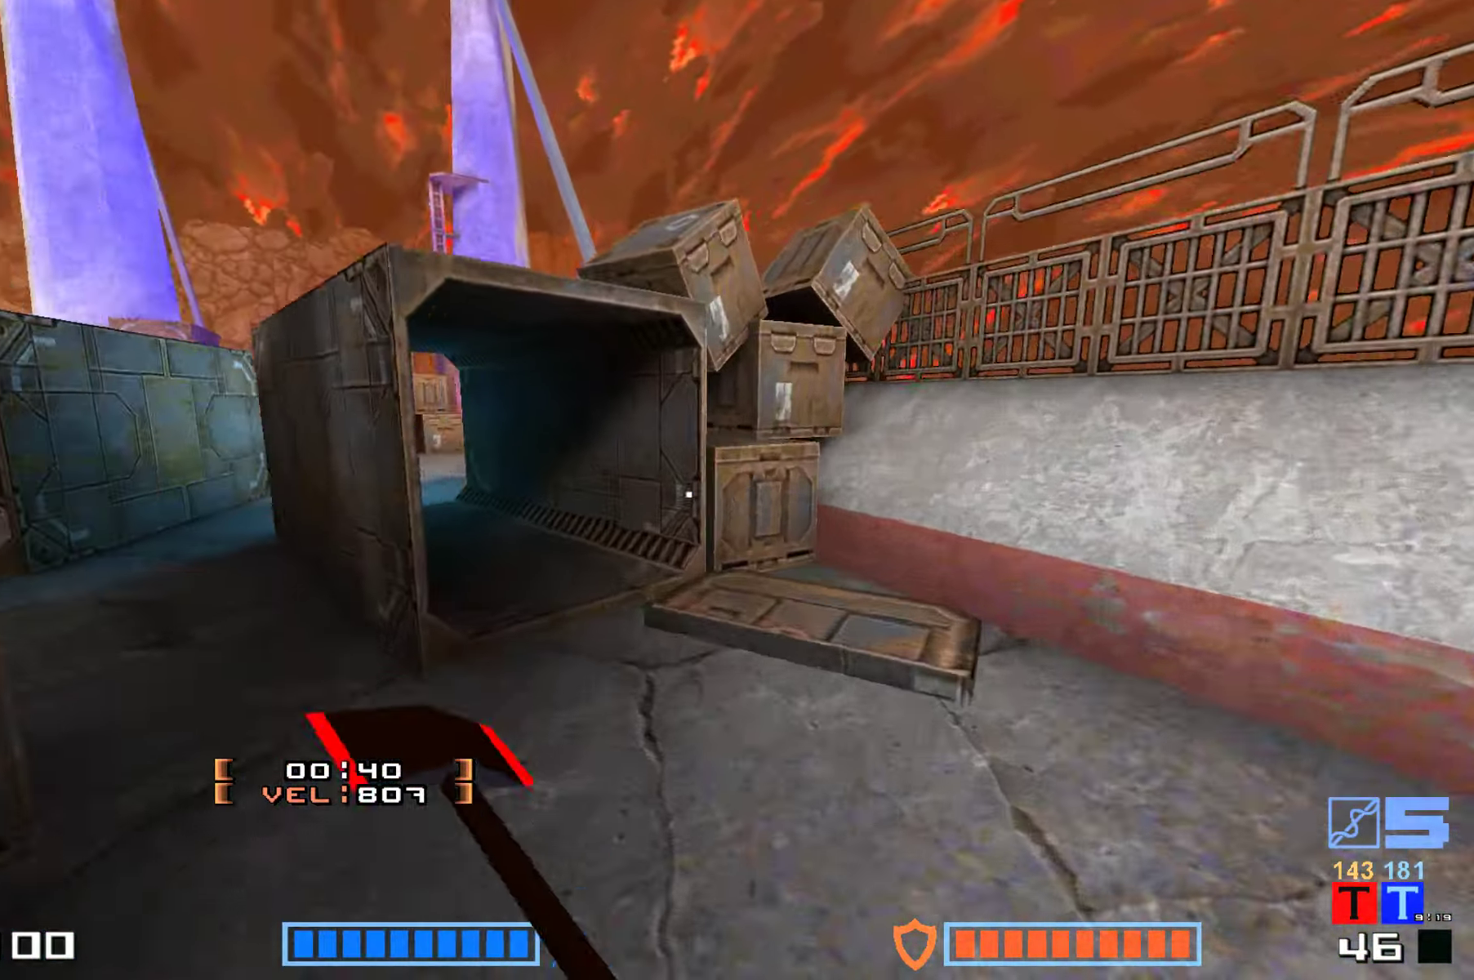
{"keys": ["fire", "jump", "up"], "events": [[150, "up", "up"], [283, "up", "down"], [350, "fire", "down"]]}
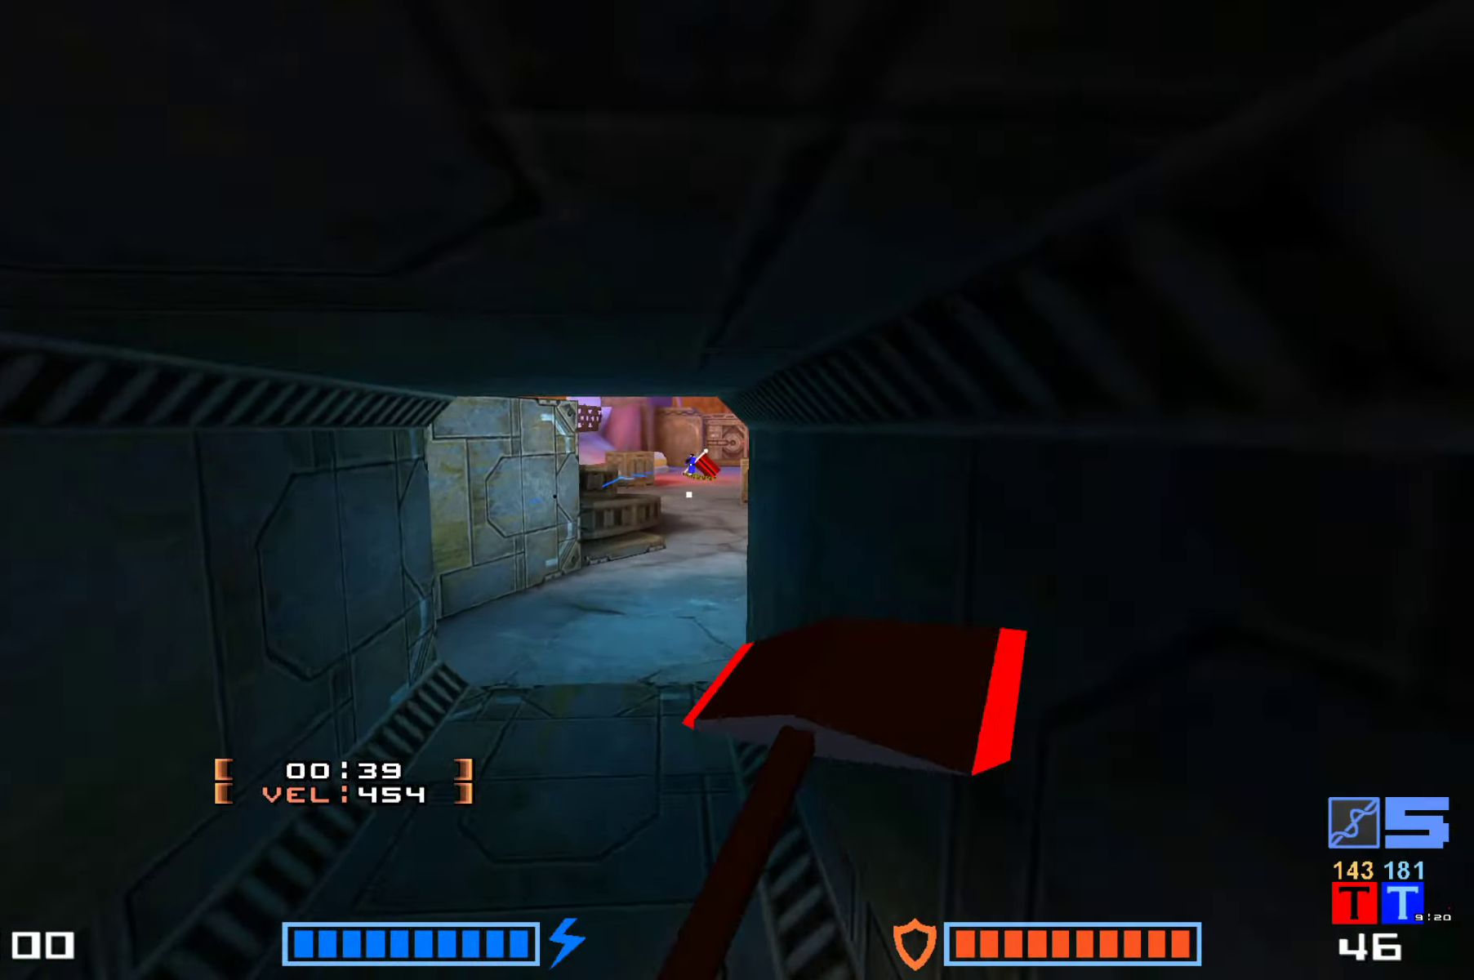
{"keys": ["jump", "up"], "events": [[33, "fire", "up"], [400, "fire", "down"], [483, "fire", "up"]]}
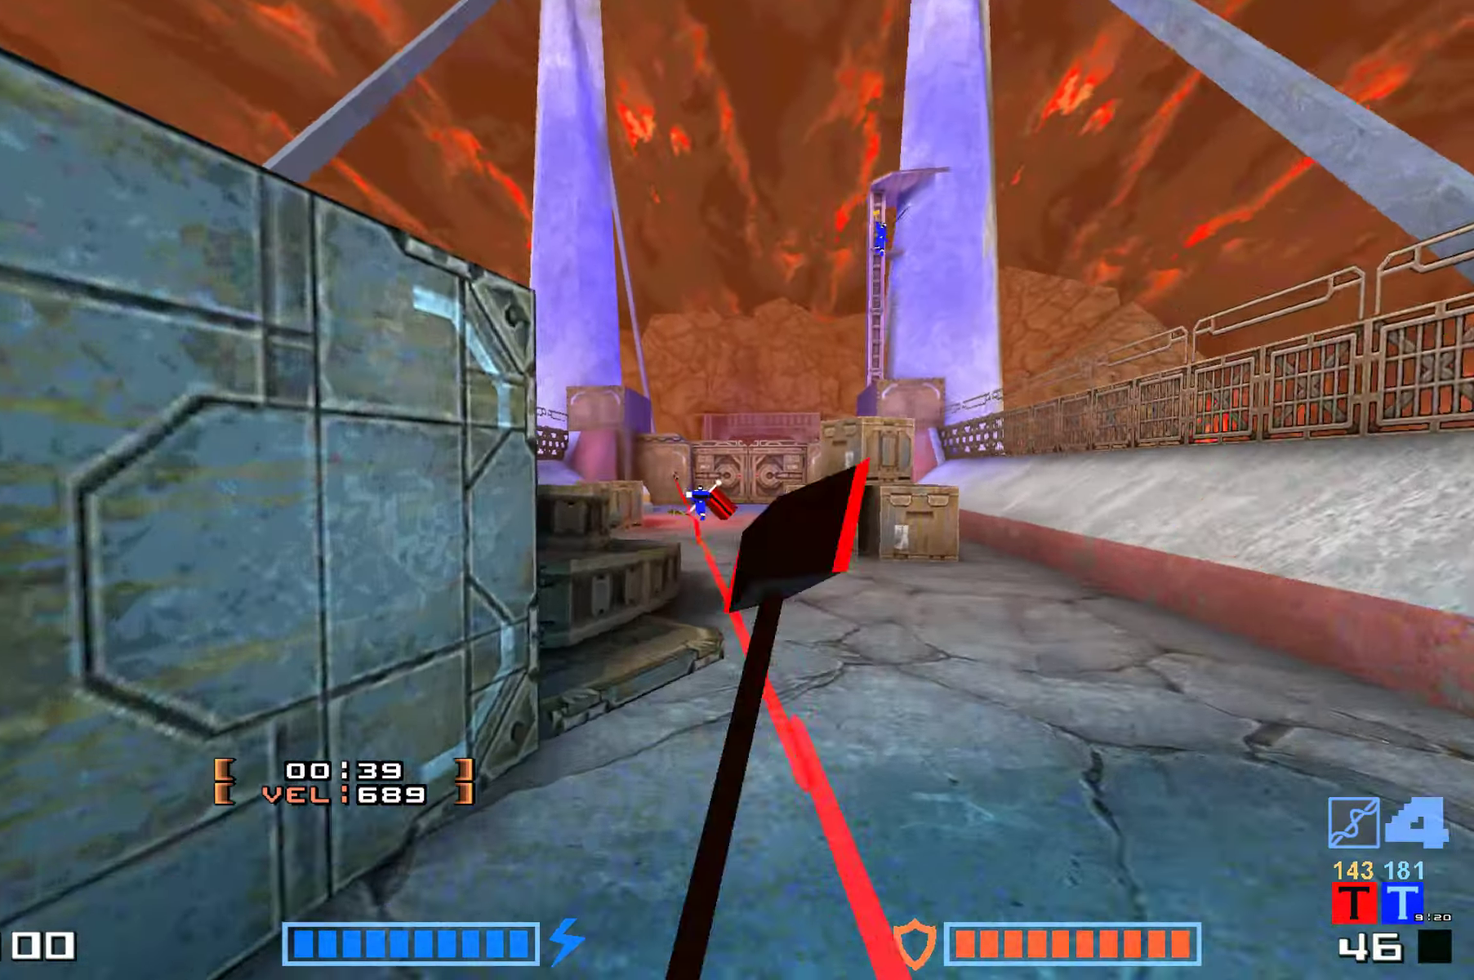
{"keys": ["jump", "up"], "events": [[33, "fire", "down"], [67, "fire", "up"], [200, "fire", "down"], [267, "fire", "up"]]}
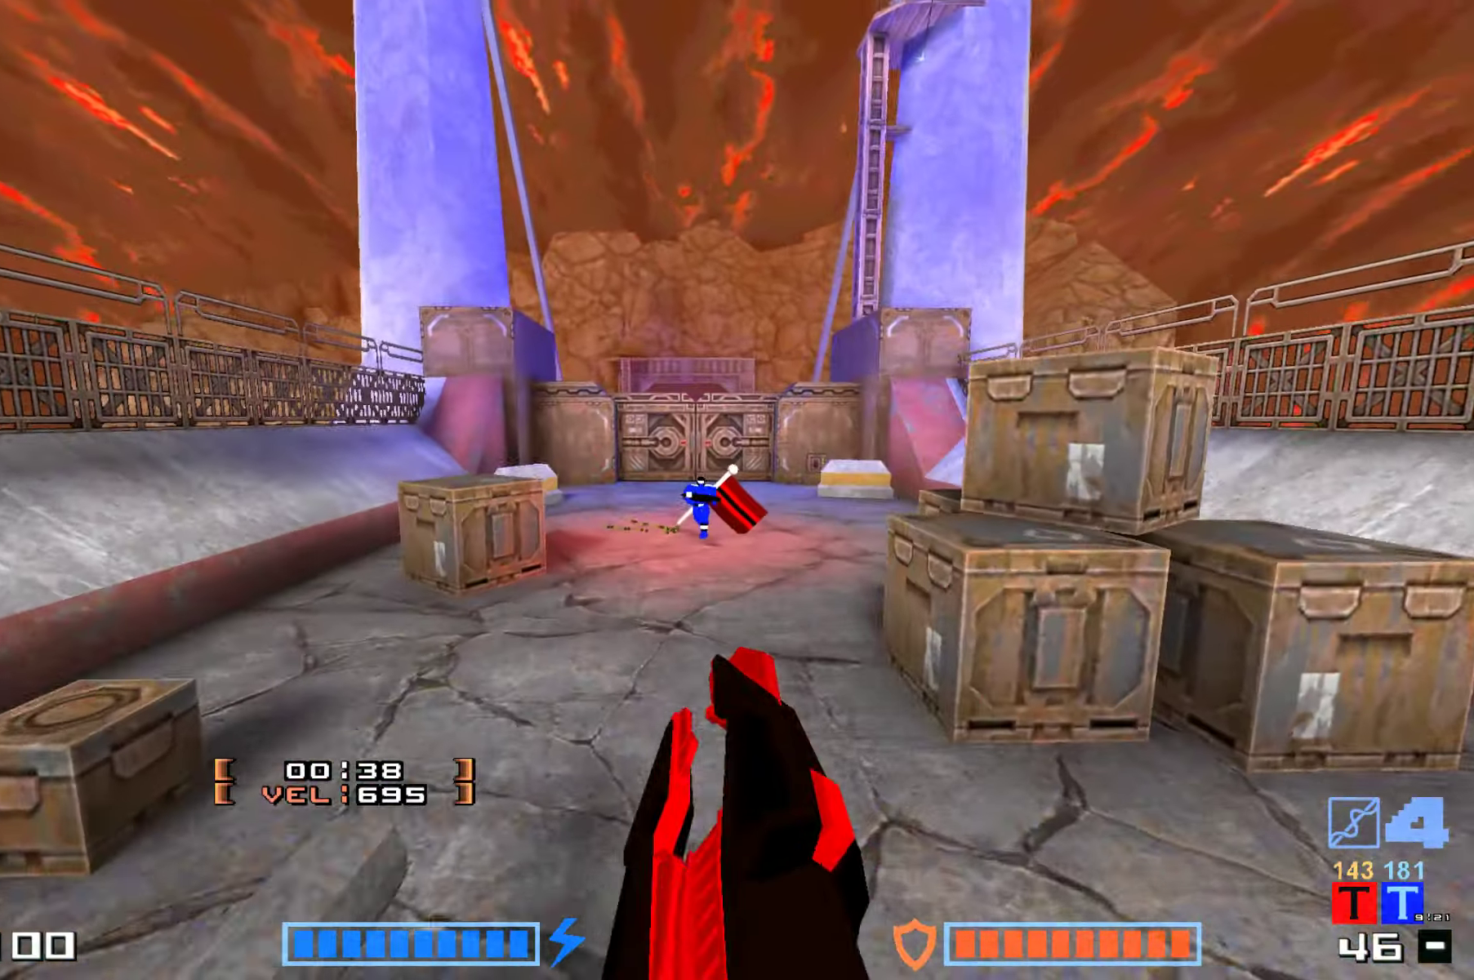
{"keys": ["jump", "up"], "events": [[17, "fire", "down"], [50, "fire", "up"], [150, "fire", "down"], [200, "fire", "up"], [317, "fire", "down"], [384, "fire", "up"]]}
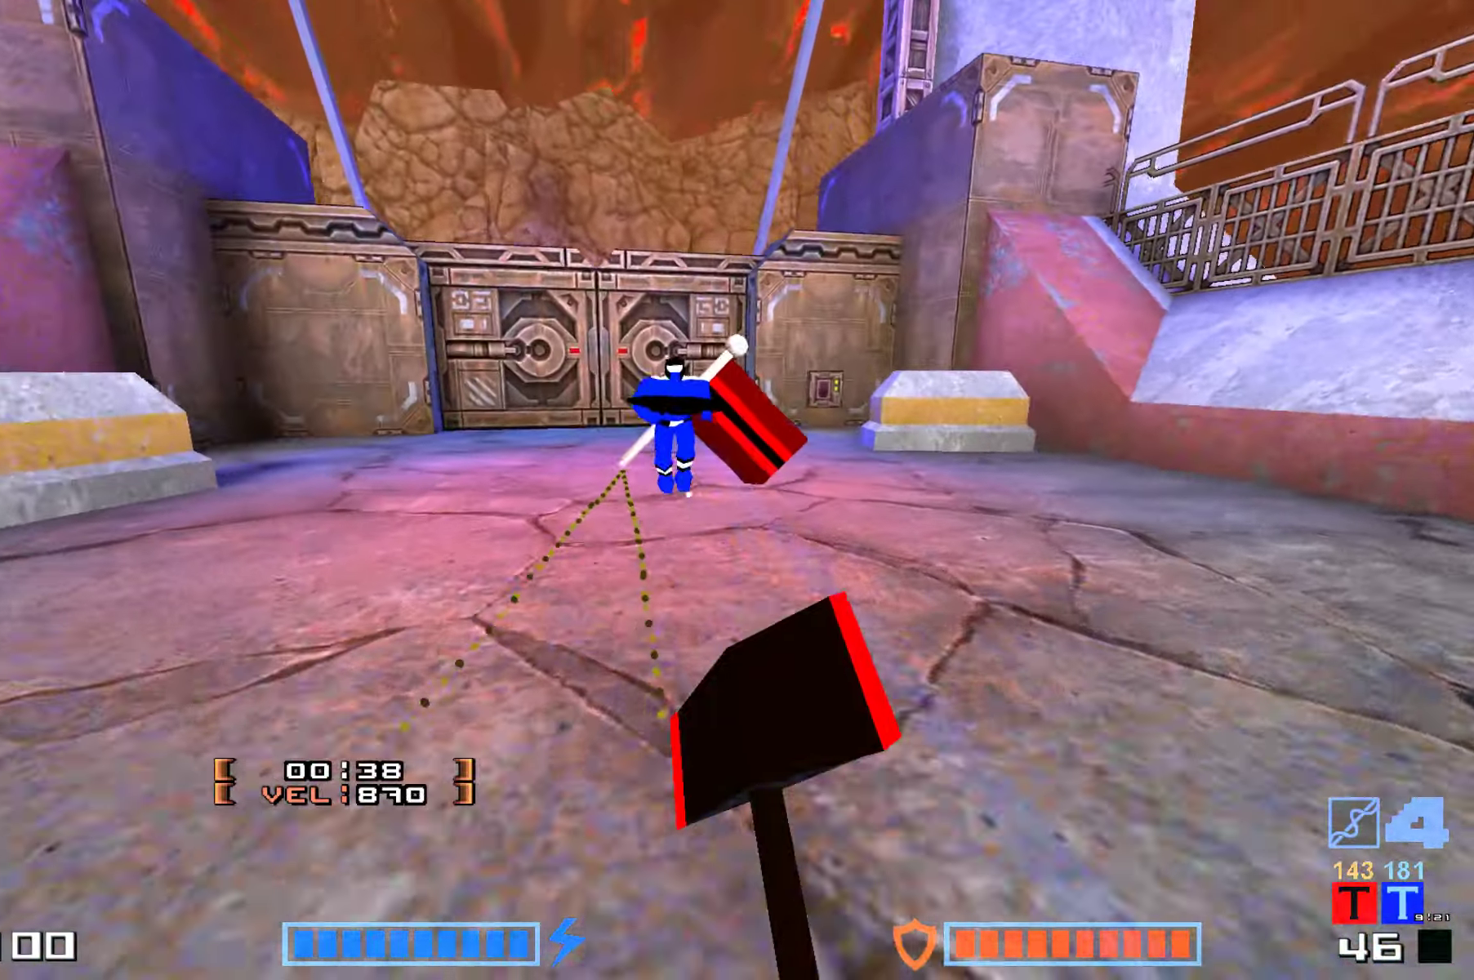
{"keys": ["fire", "jump", "up"], "events": [[434, "up", "up"], [467, "fire", "down"], [467, "up", "down"]]}
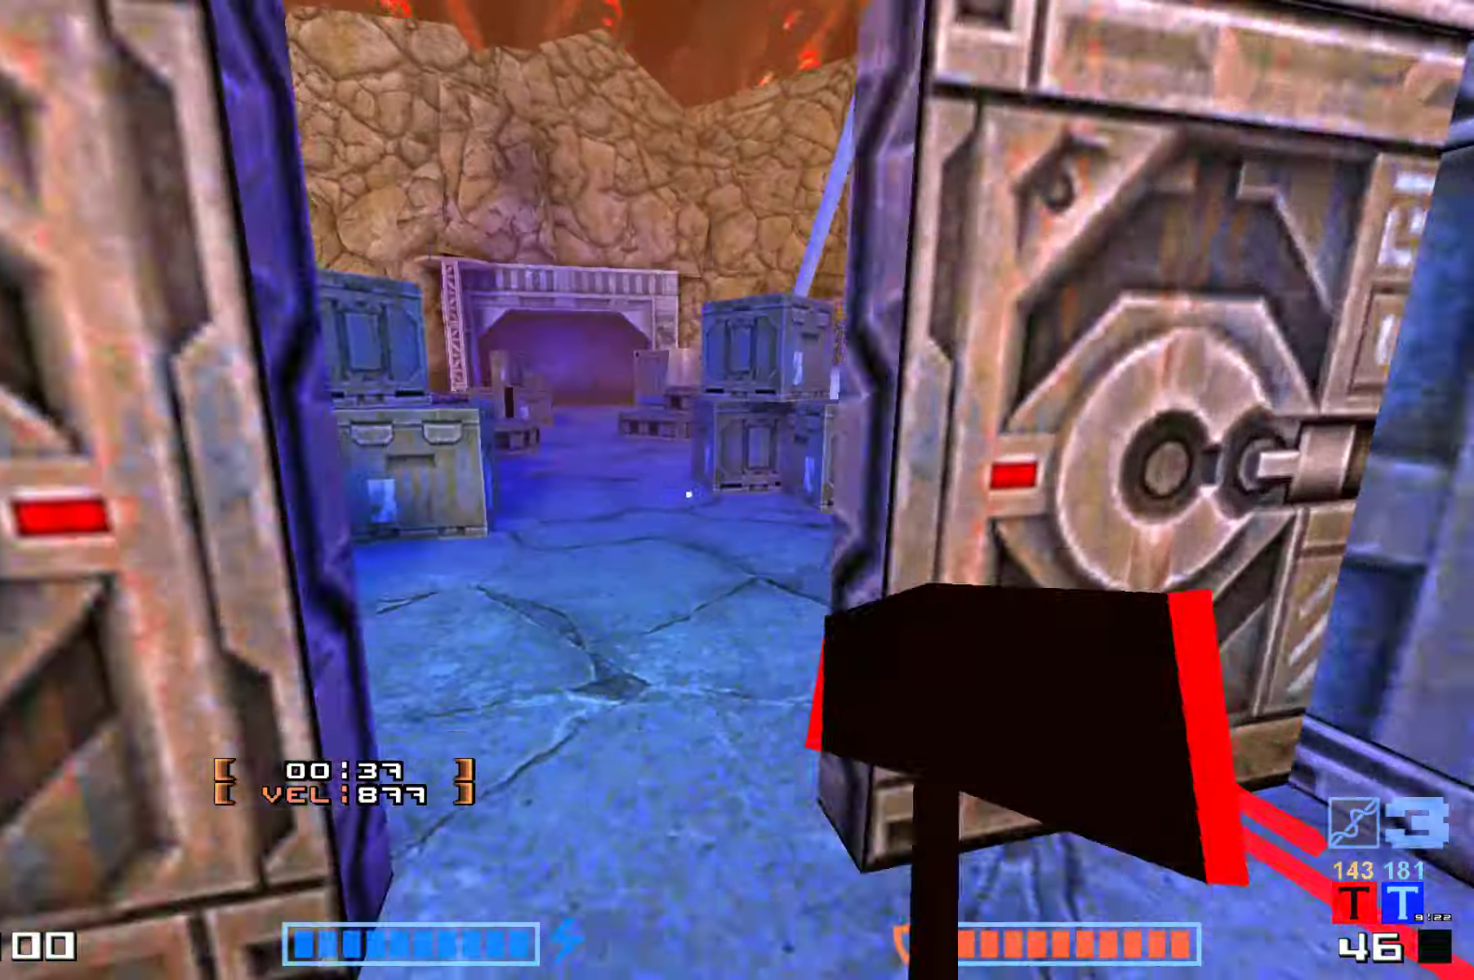
{"keys": ["jump", "right", "up"], "events": [[84, "fire", "up"], [84, "up", "up"], [167, "up", "down"], [284, "jump", "up"], [350, "right", "down"], [484, "jump", "down"]]}
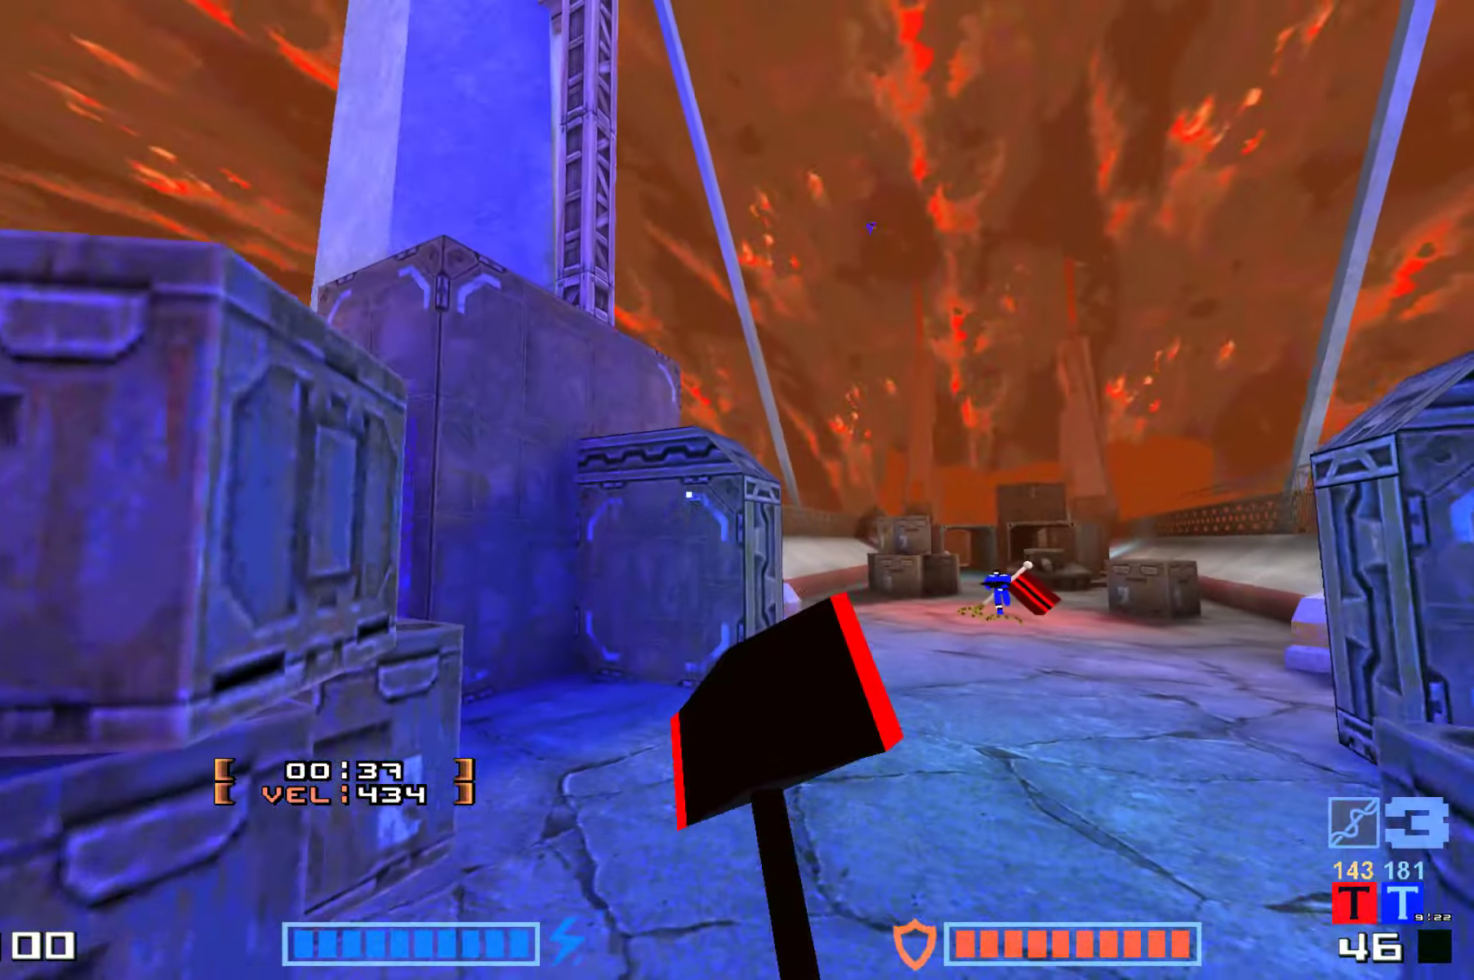
{"keys": ["jump", "up"], "events": [[100, "right", "up"], [234, "fire", "down"], [300, "fire", "up"], [434, "fire", "down"], [484, "fire", "up"]]}
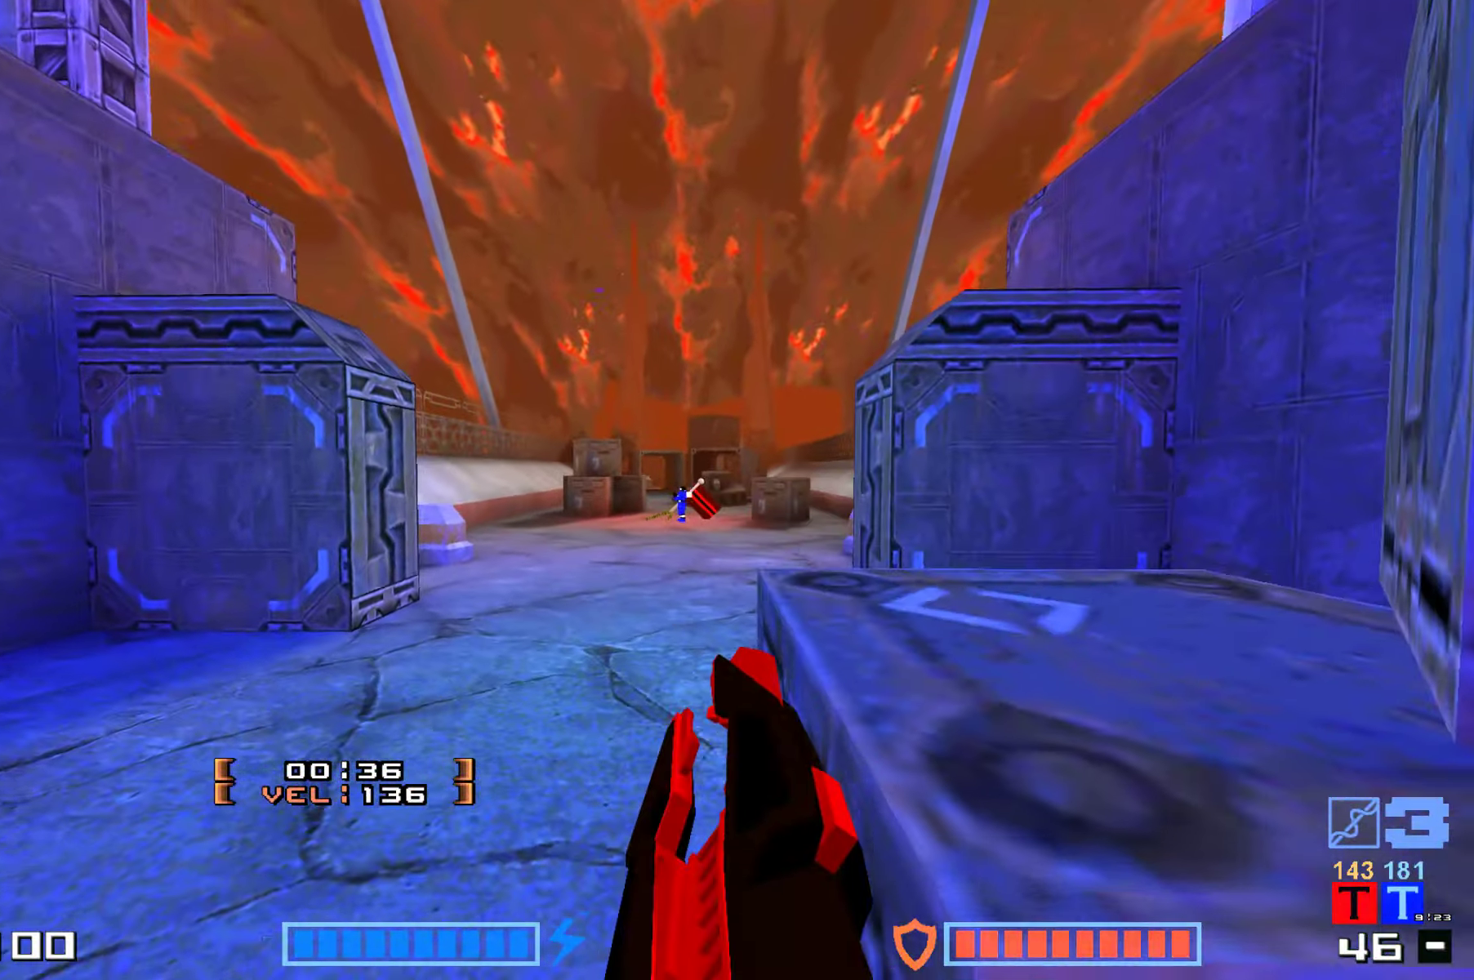
{"keys": ["jump", "up"], "events": [[384, "fire", "down"], [484, "fire", "up"]]}
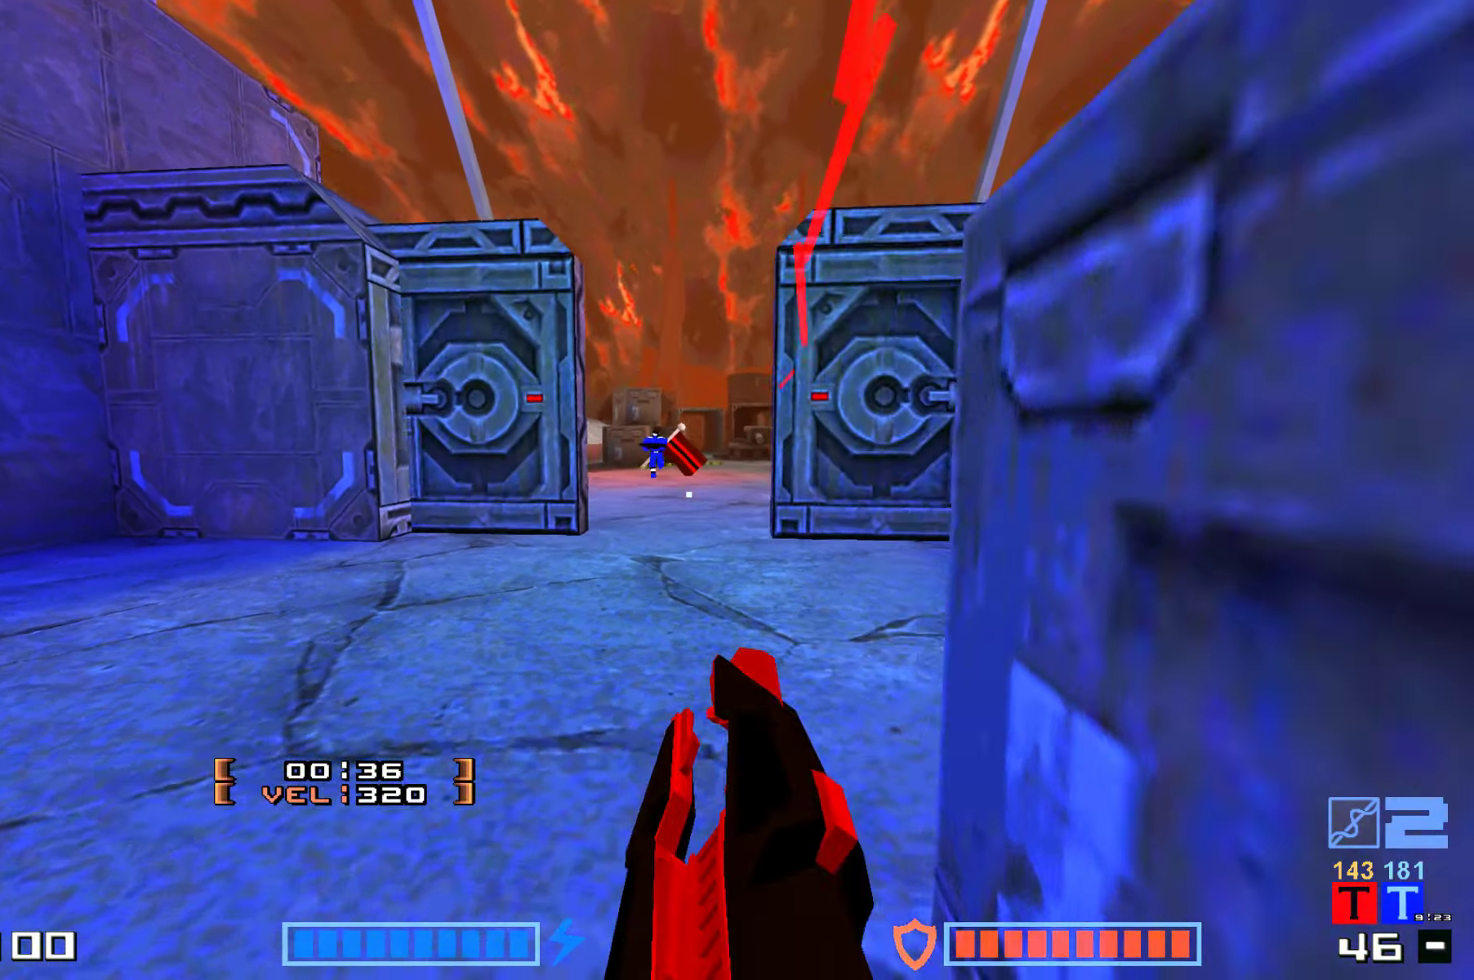
{"keys": ["jump", "up"], "events": [[67, "fire", "down"], [100, "fire", "up"]]}
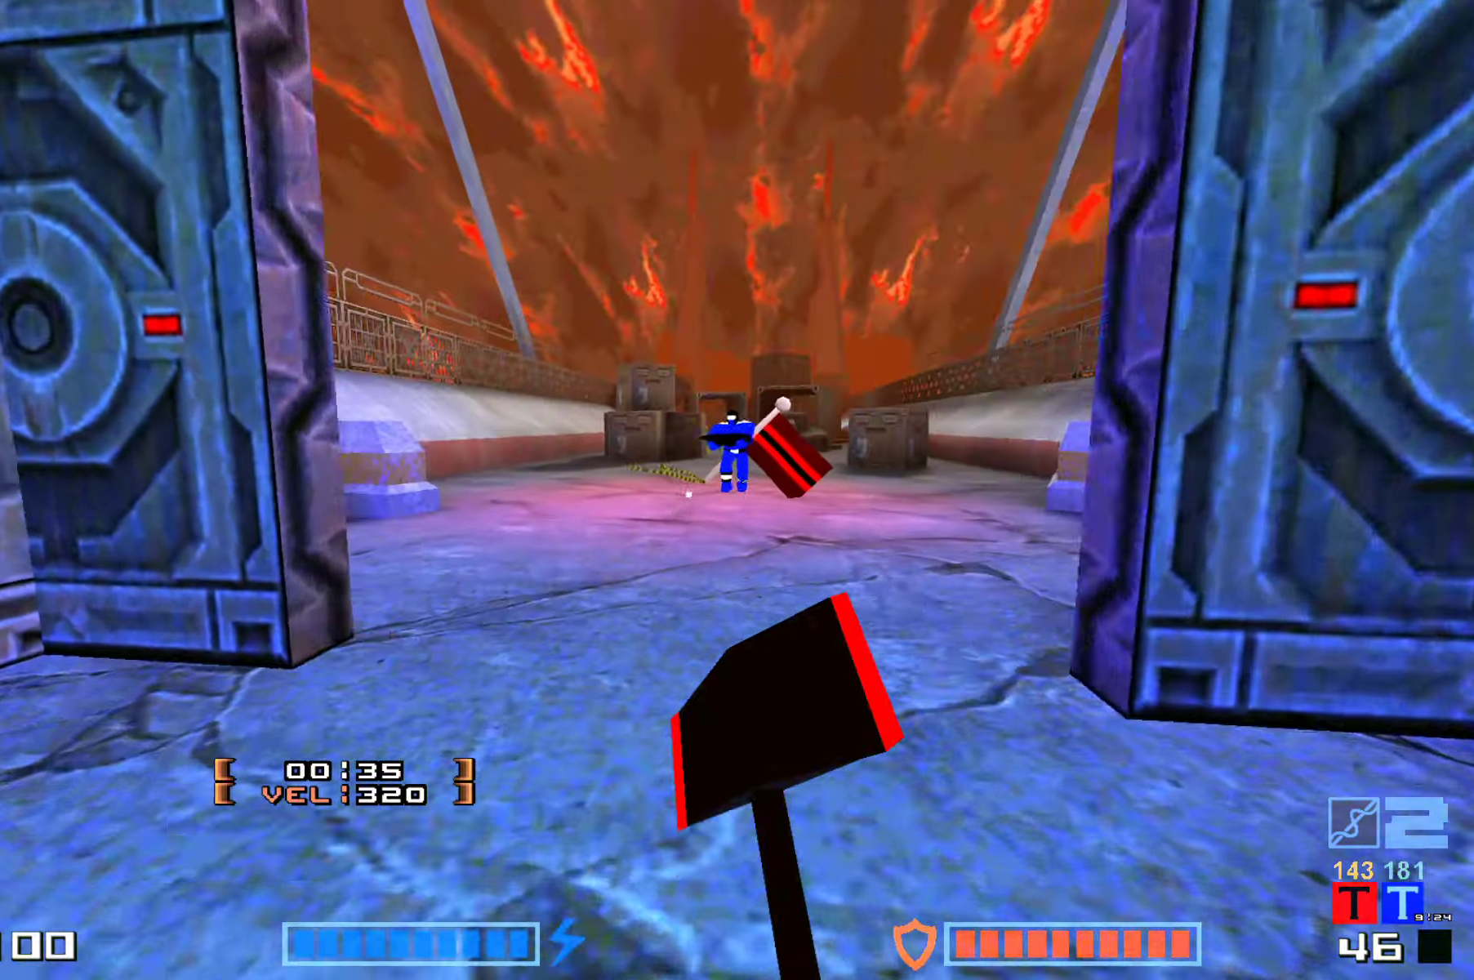
{"keys": ["jump"], "events": [[17, "fire", "down"], [117, "fire", "up"], [334, "fire", "down"], [367, "fire", "up"], [367, "up", "up"]]}
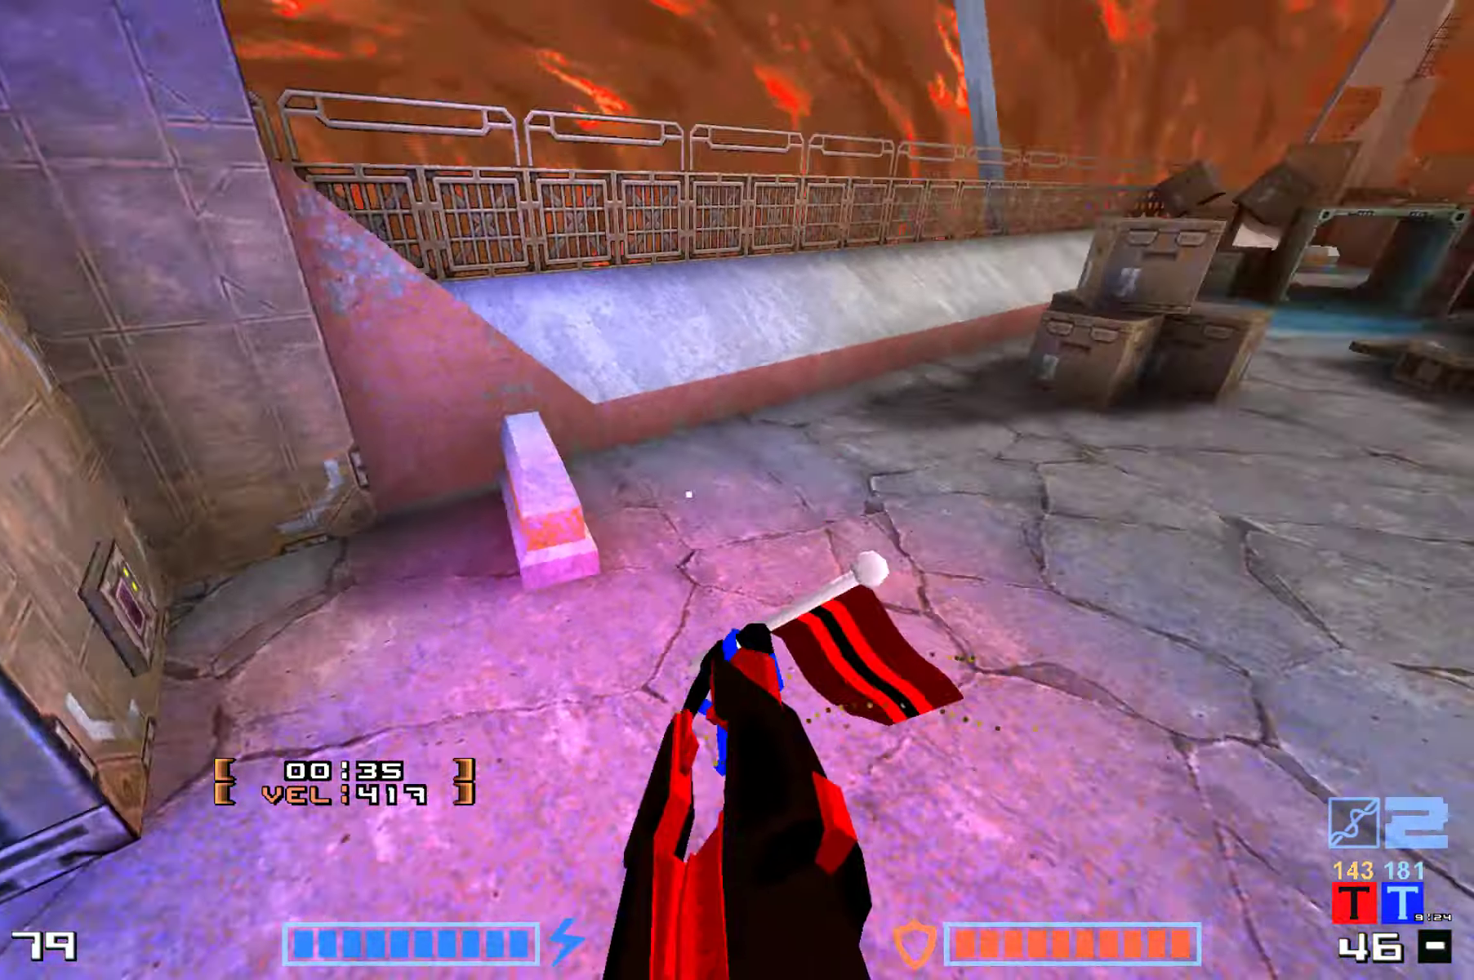
{"keys": ["jump", "up"], "events": [[200, "fire", "down"], [234, "fire", "up"], [234, "up", "down"], [367, "fire", "down"], [367, "up", "up"], [434, "up", "down"], [450, "fire", "up"]]}
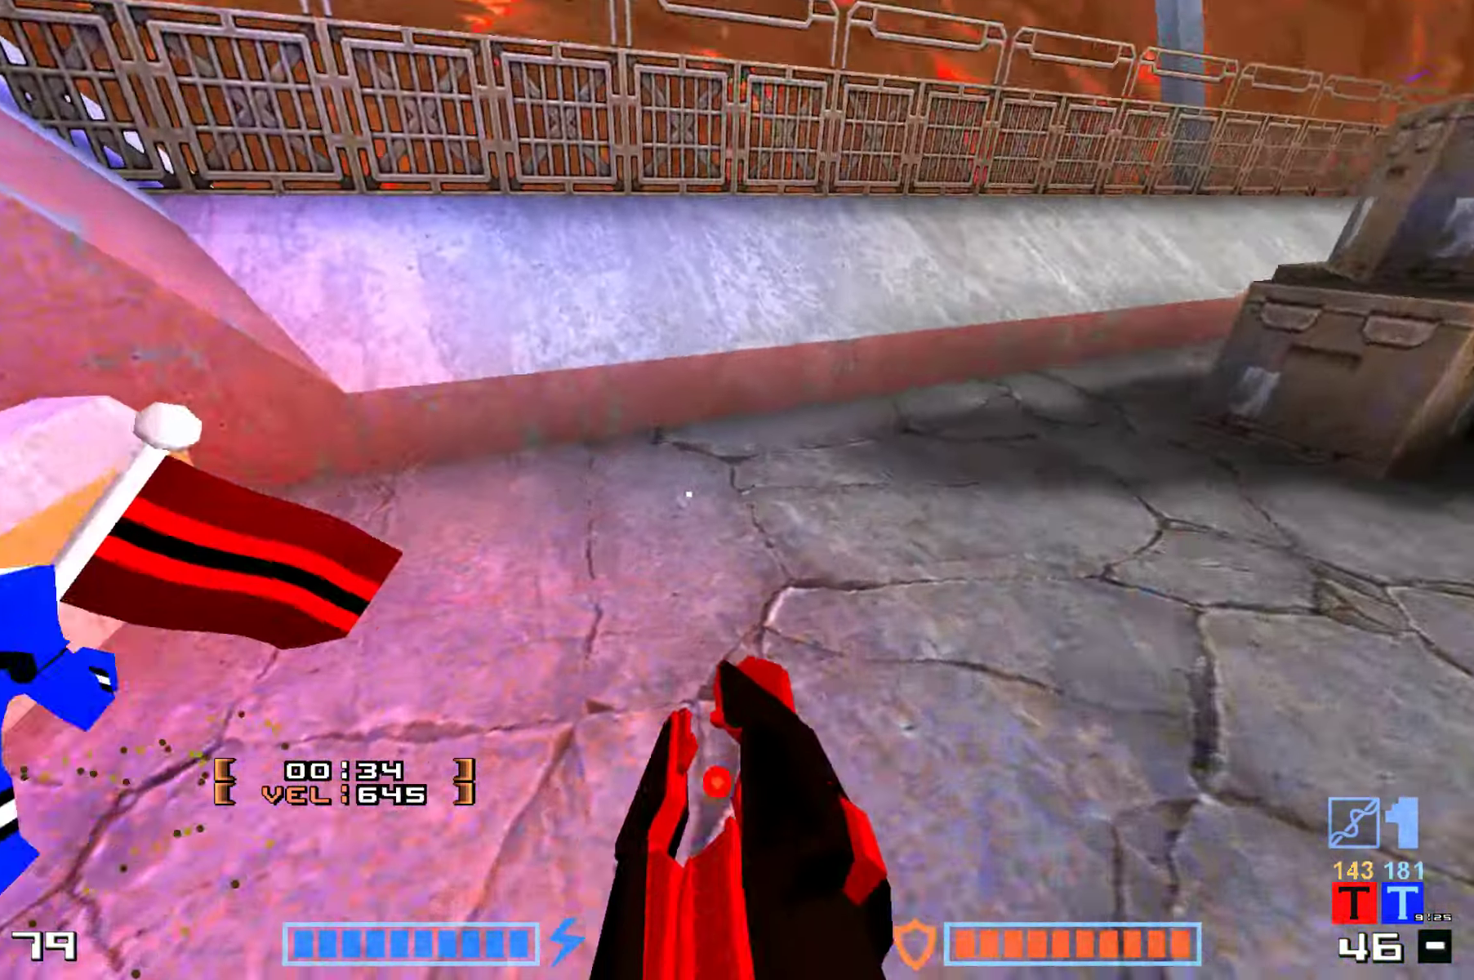
{"keys": ["fire", "jump", "up"], "events": [[50, "fire", "down"], [150, "fire", "up"], [234, "fire", "down"], [300, "fire", "up"], [467, "fire", "down"]]}
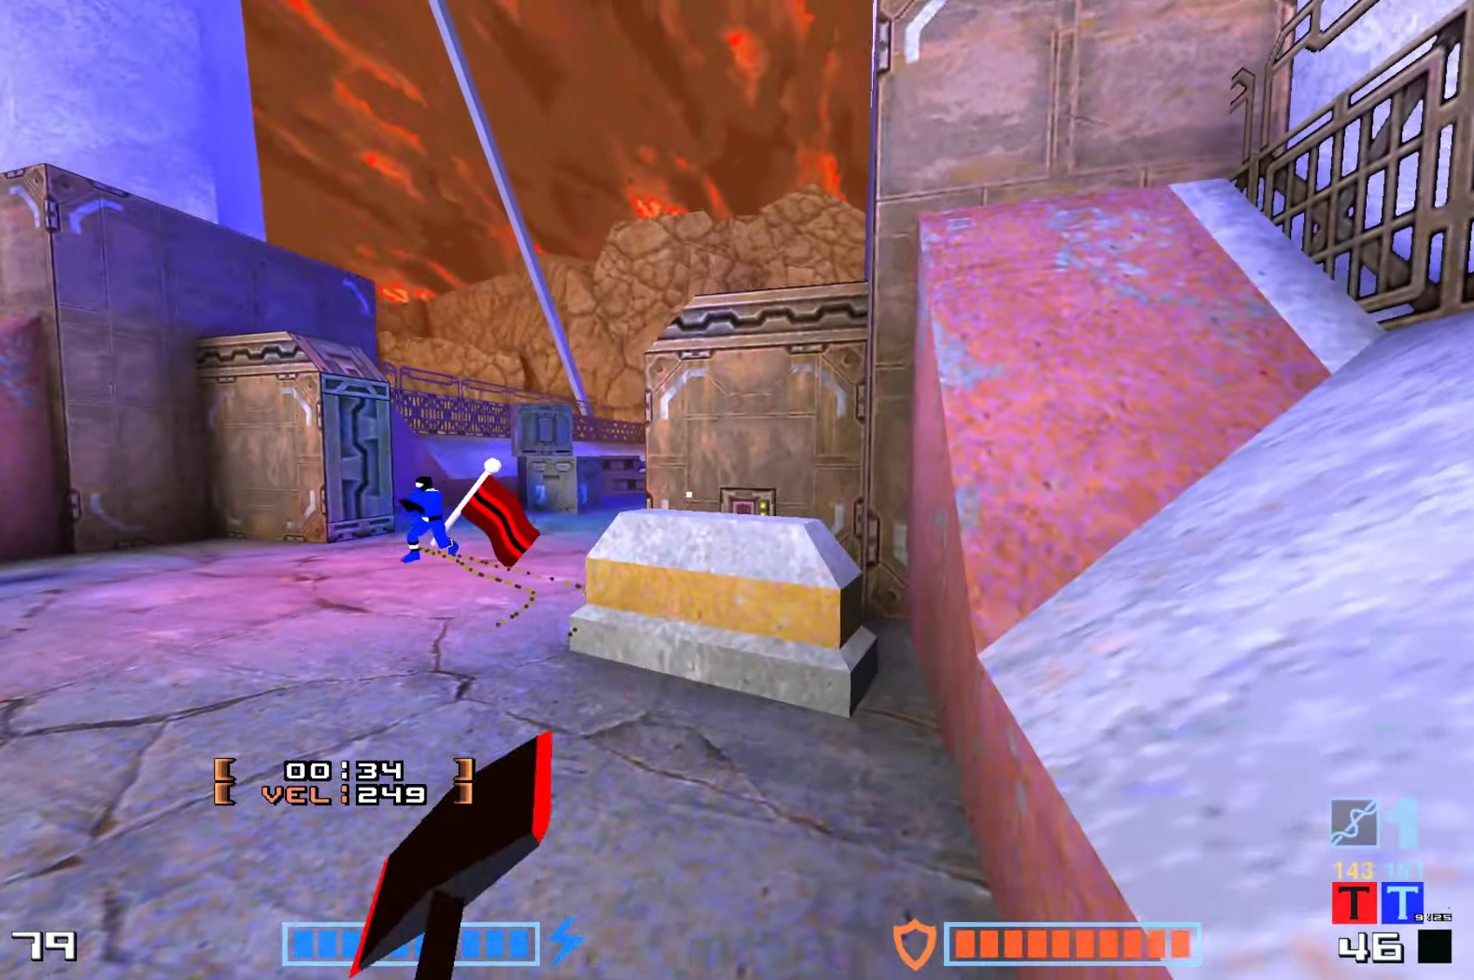
{"keys": ["jump", "up"], "events": [[100, "fire", "up"], [283, "fire", "down"], [333, "fire", "up"], [450, "fire", "down"], [483, "fire", "up"]]}
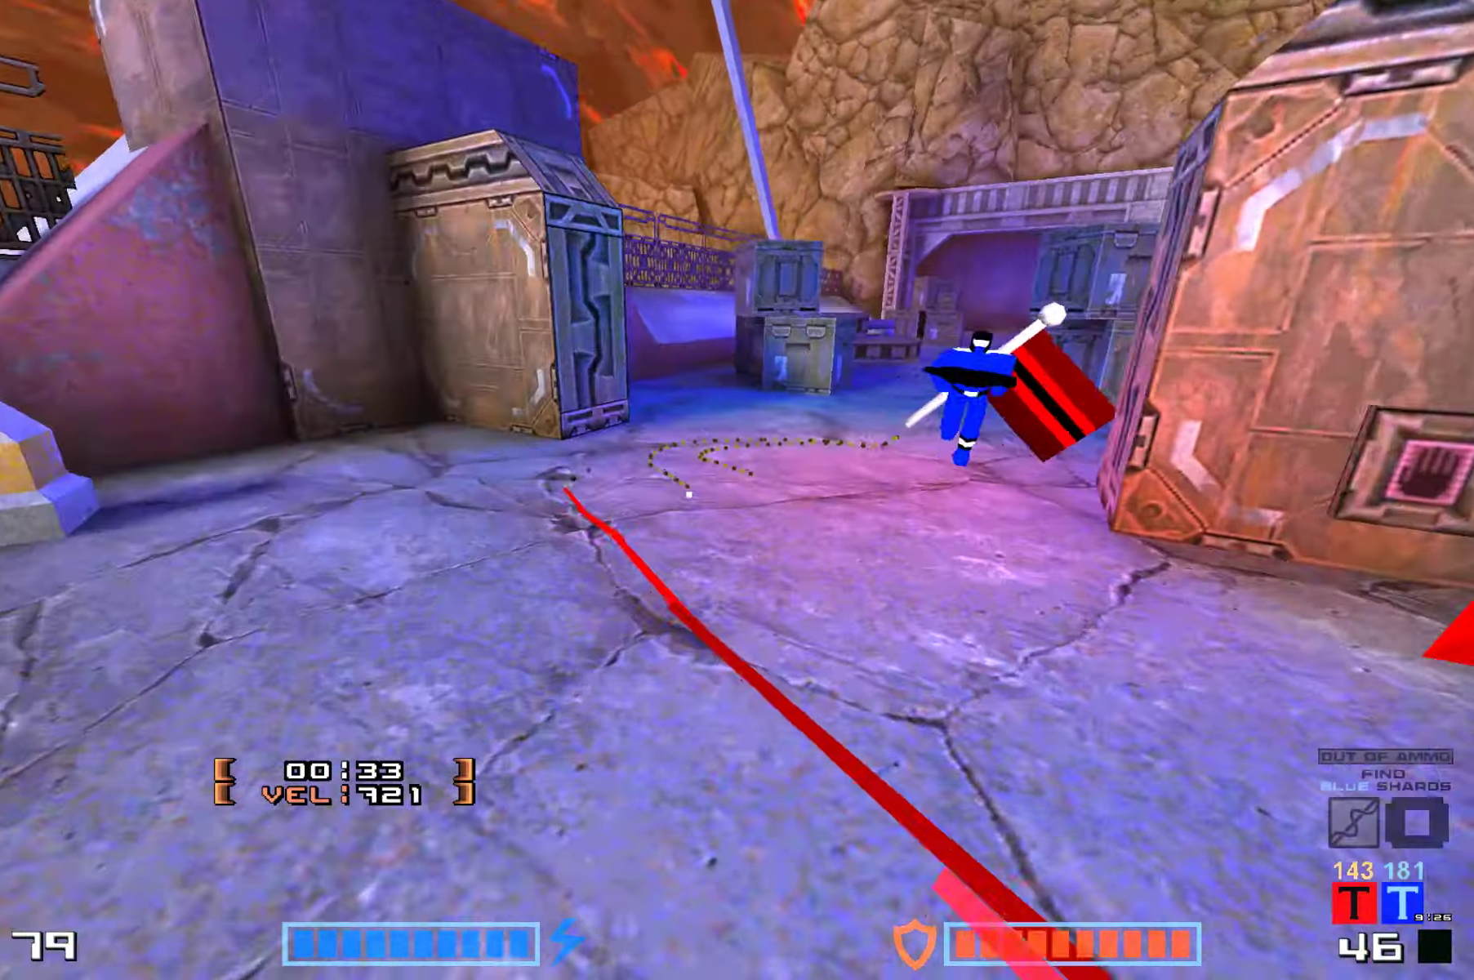
{"keys": ["jump", "right", "up"], "events": [[166, "right", "down"], [216, "jump", "up"], [250, "jump", "down"]]}